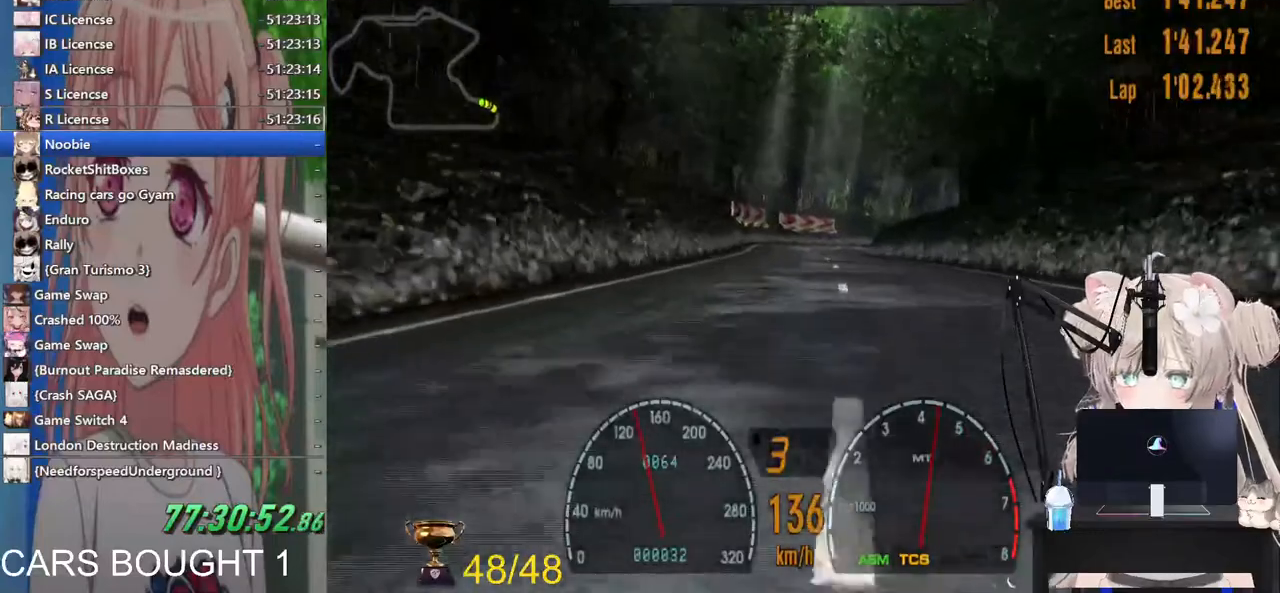
Gameplay with a controller (PlayStation layout); each line is a JSON object with the inputs held at the frame after it (dt_ms = milliseconds from this image to that frame). "events" lists button and stick changes between this image and that frame as [ms after this image, input, new state], when the widget could be followed in between.
{"dt_ms": 500, "buttons": ["R2"], "left_stick": "center", "right_stick": "center", "events": []}
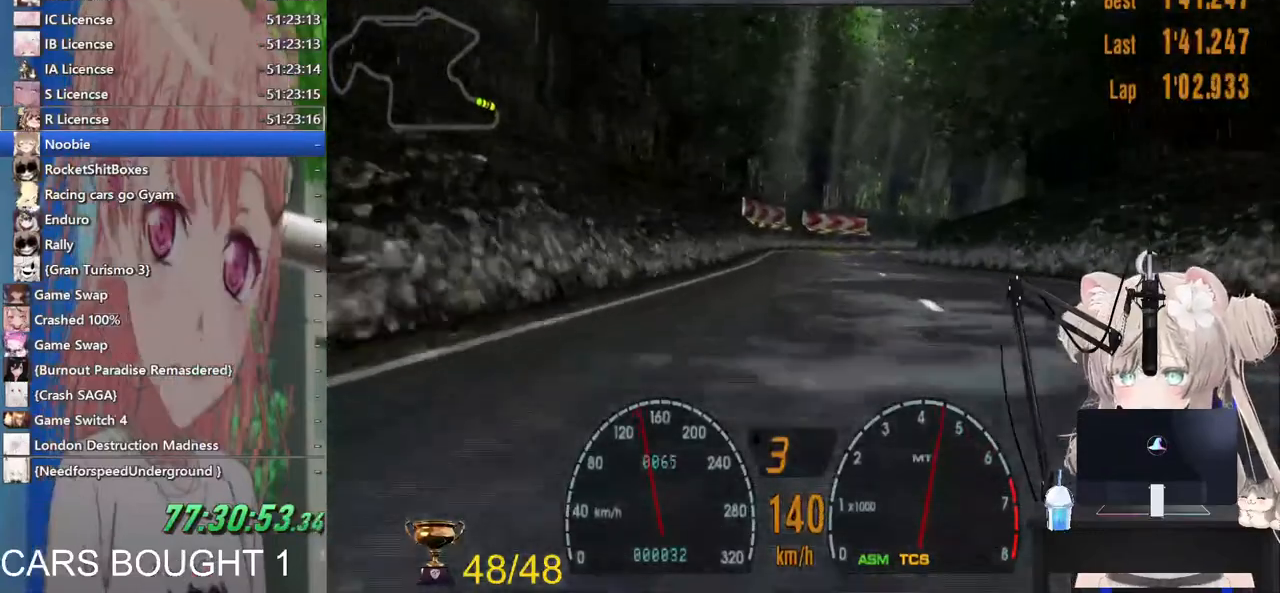
{"dt_ms": 500, "buttons": ["R2"], "left_stick": "center", "right_stick": "center", "events": []}
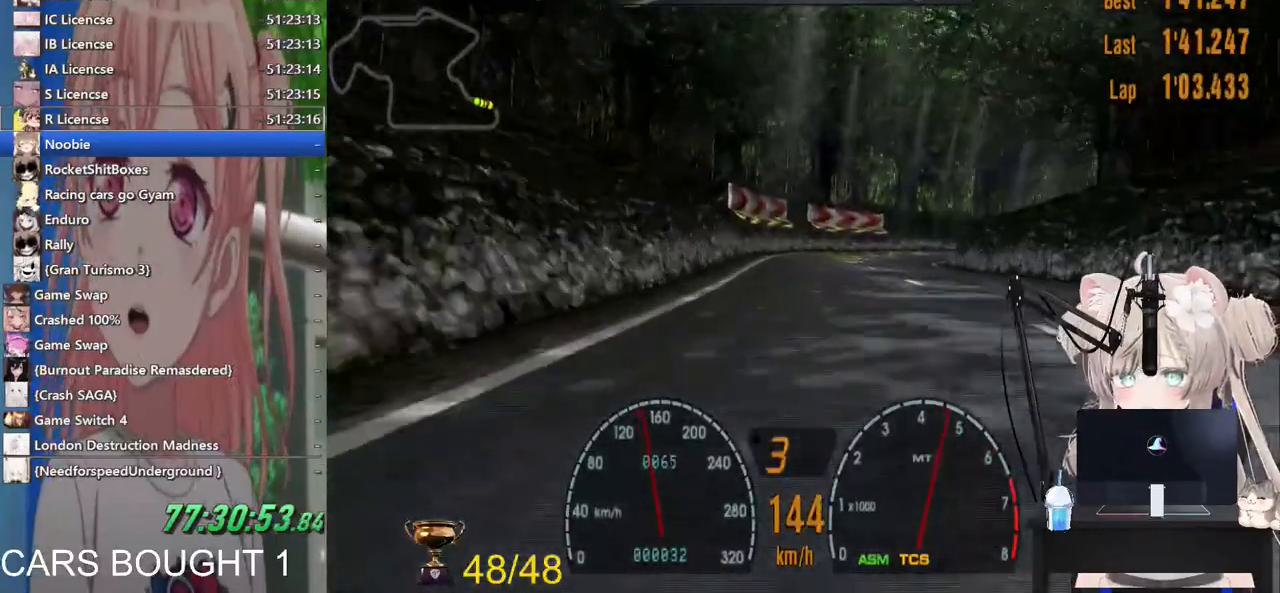
{"dt_ms": 500, "buttons": ["R2"], "left_stick": "center", "right_stick": "center", "events": []}
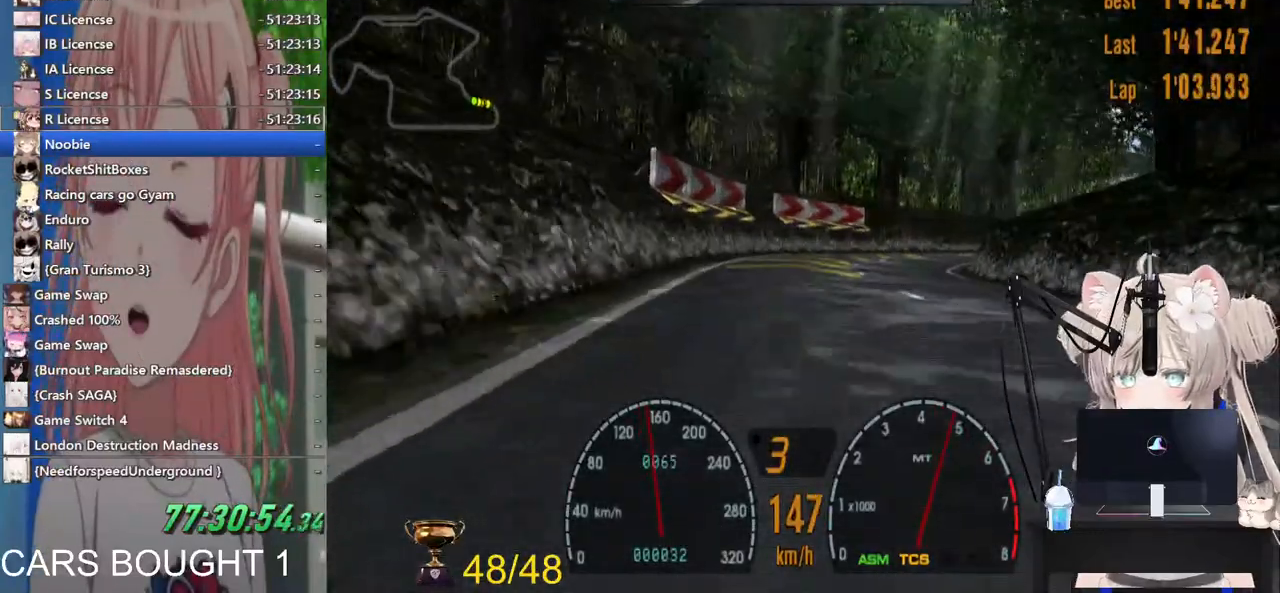
{"dt_ms": 500, "buttons": ["R2"], "left_stick": "center", "right_stick": "center", "events": []}
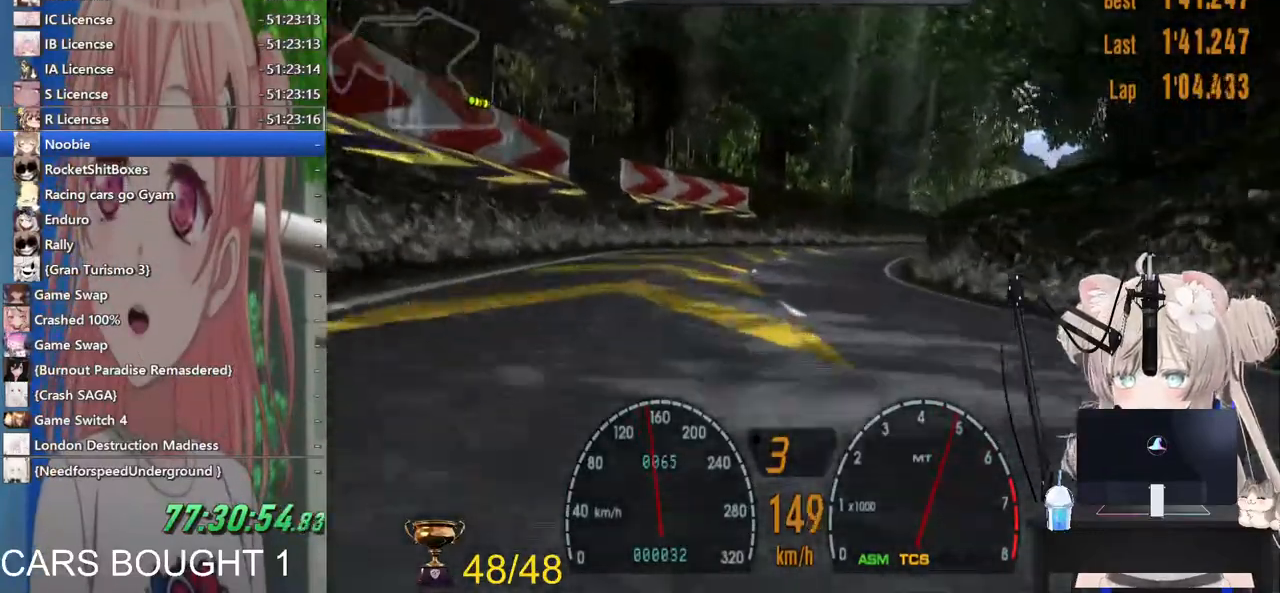
{"dt_ms": 500, "buttons": ["R2"], "left_stick": "center", "right_stick": "center", "events": []}
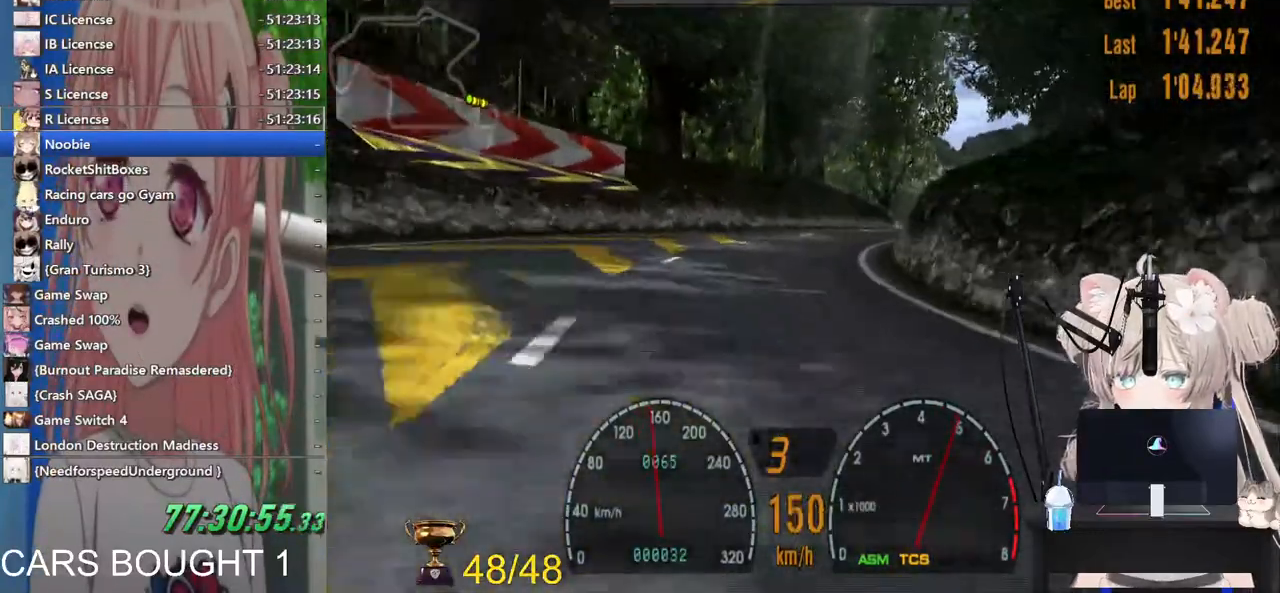
{"dt_ms": 500, "buttons": ["R2"], "left_stick": "center", "right_stick": "center", "events": []}
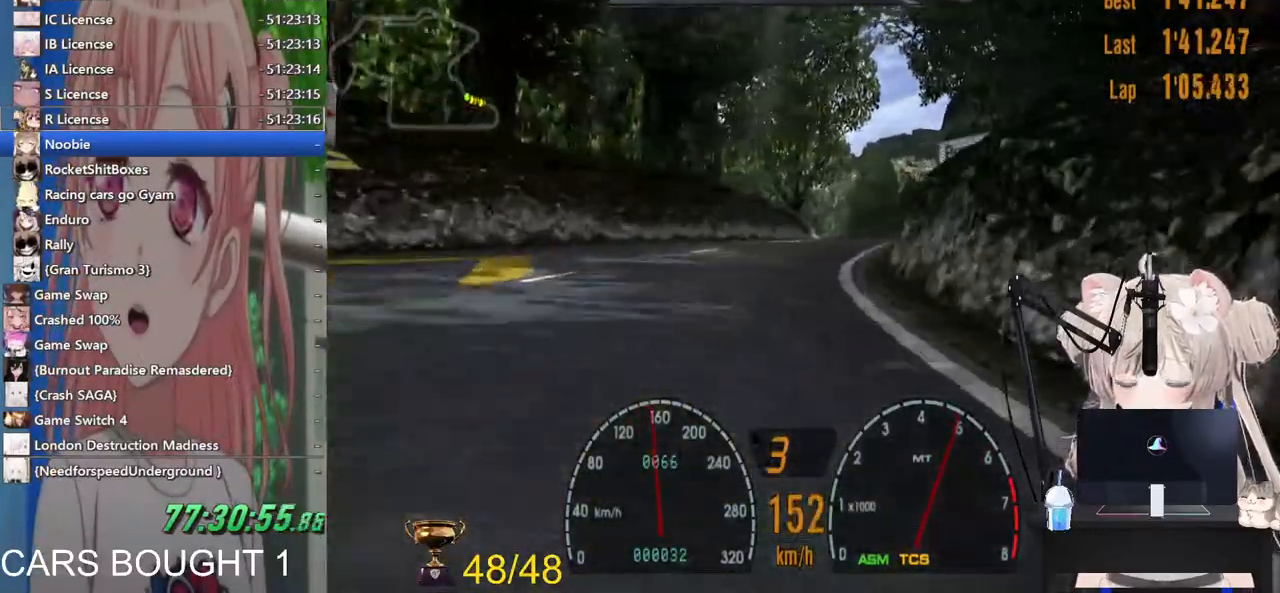
{"dt_ms": 500, "buttons": ["R2"], "left_stick": "left", "right_stick": "center", "events": [[483, "left_stick", "left"]]}
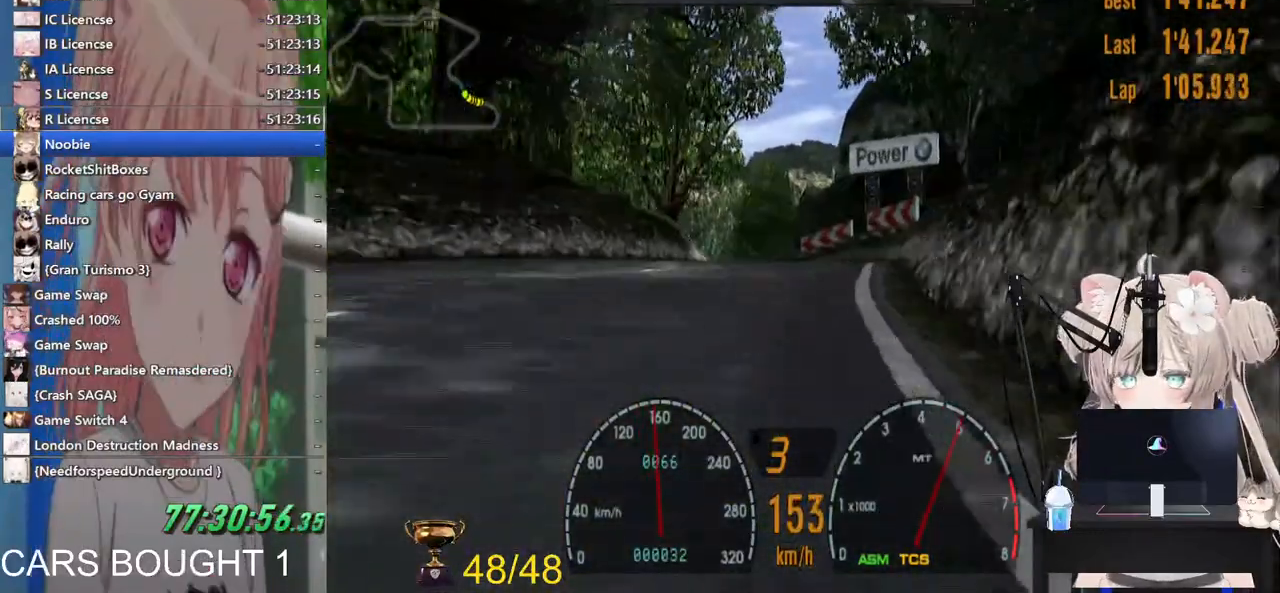
{"dt_ms": 500, "buttons": ["R2"], "left_stick": "left", "right_stick": "center", "events": []}
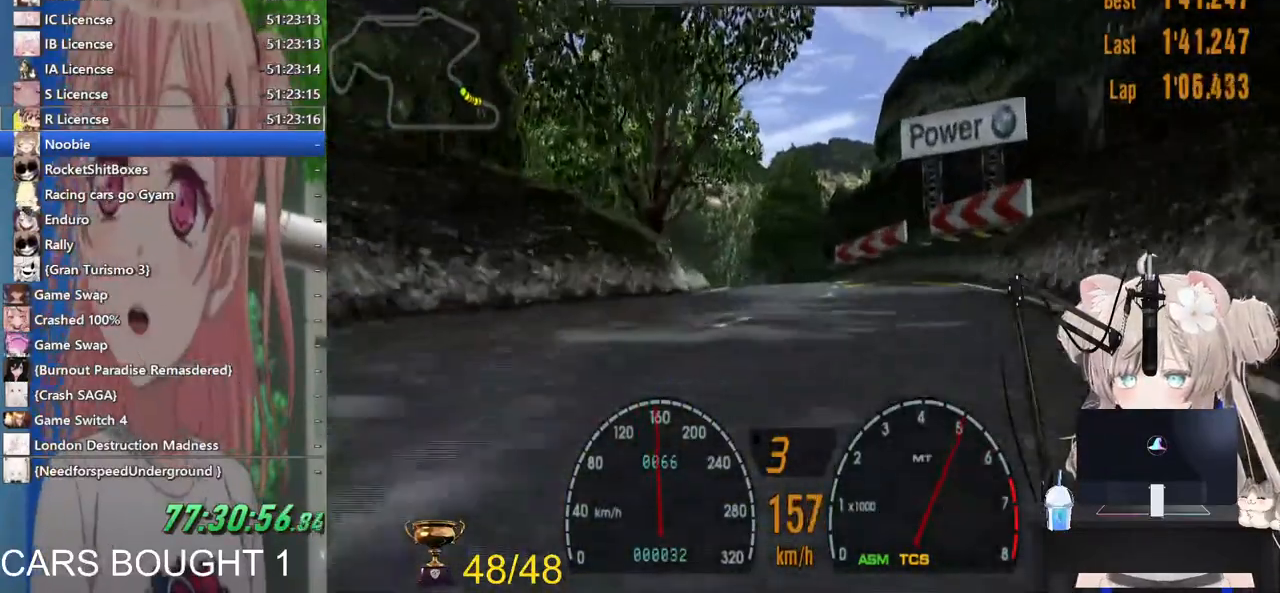
{"dt_ms": 500, "buttons": ["R2"], "left_stick": "center", "right_stick": "center", "events": [[483, "left_stick", "center"]]}
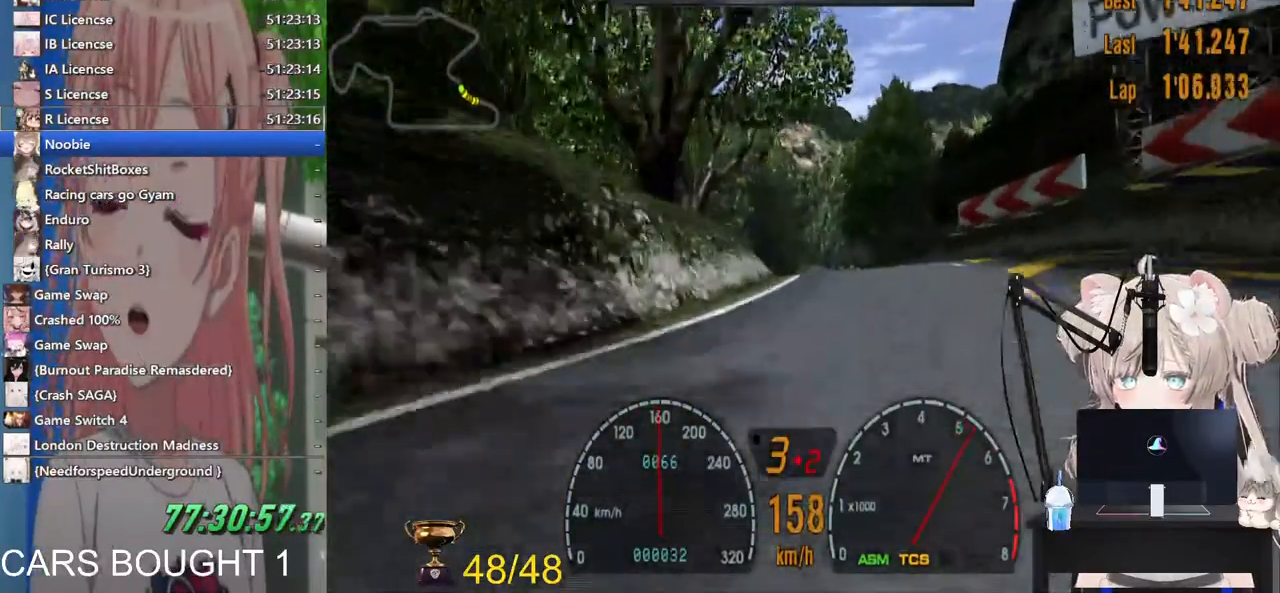
{"dt_ms": 500, "buttons": ["R2"], "left_stick": "center", "right_stick": "center", "events": [[267, "left_stick", "left"], [467, "left_stick", "center"]]}
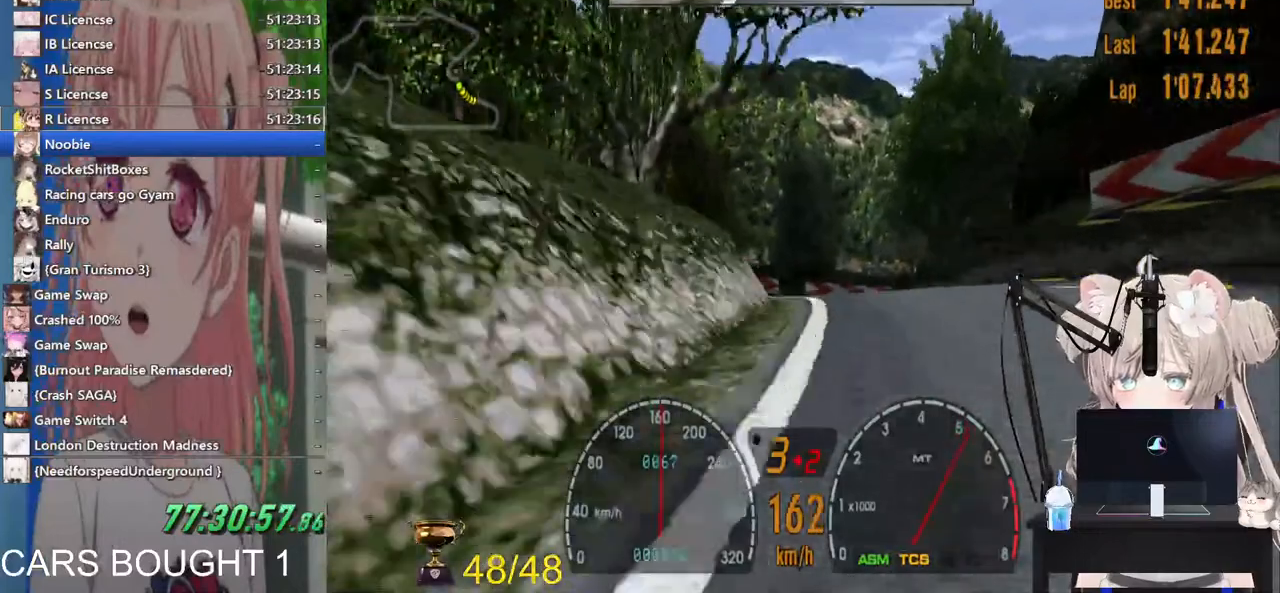
{"dt_ms": 500, "buttons": ["R2"], "left_stick": "center", "right_stick": "center", "events": [[167, "left_stick", "left"], [300, "left_stick", "center"]]}
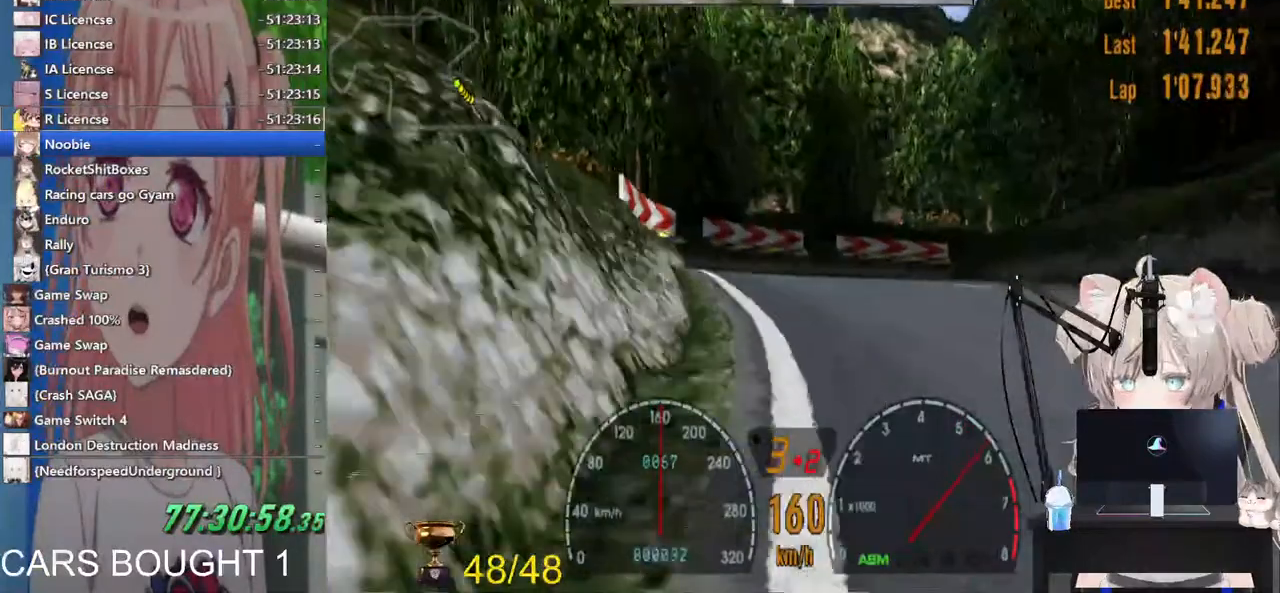
{"dt_ms": 500, "buttons": [], "left_stick": "center", "right_stick": "center", "events": [[400, "R2", "up"]]}
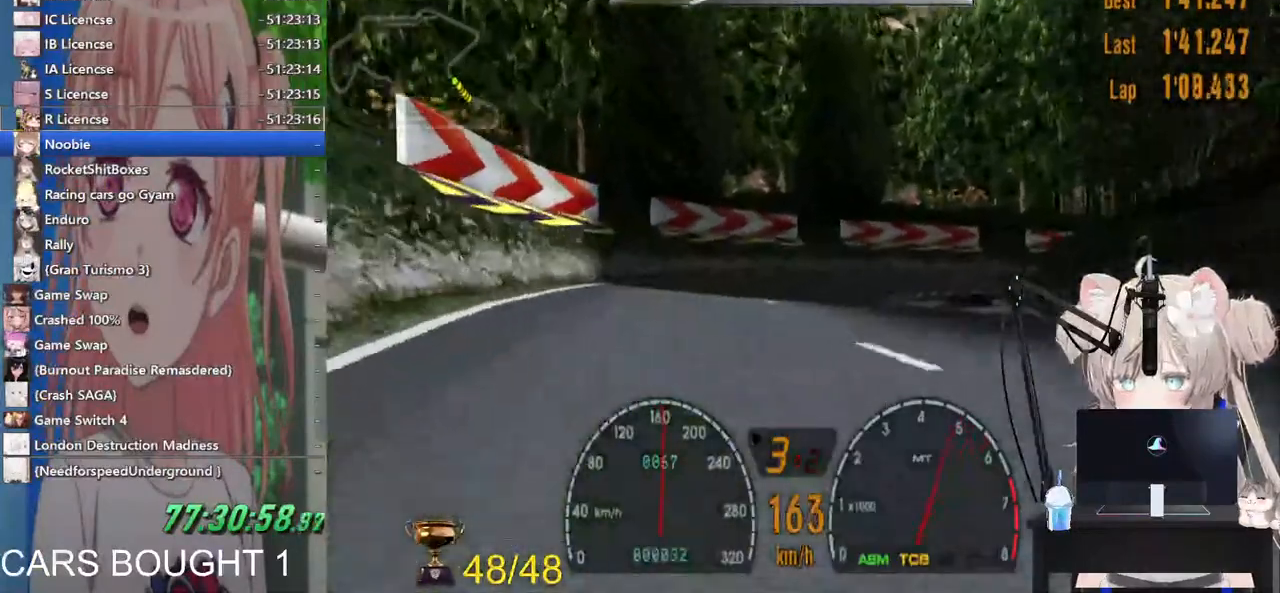
{"dt_ms": 1000, "buttons": [], "left_stick": "up-right", "right_stick": "center"}
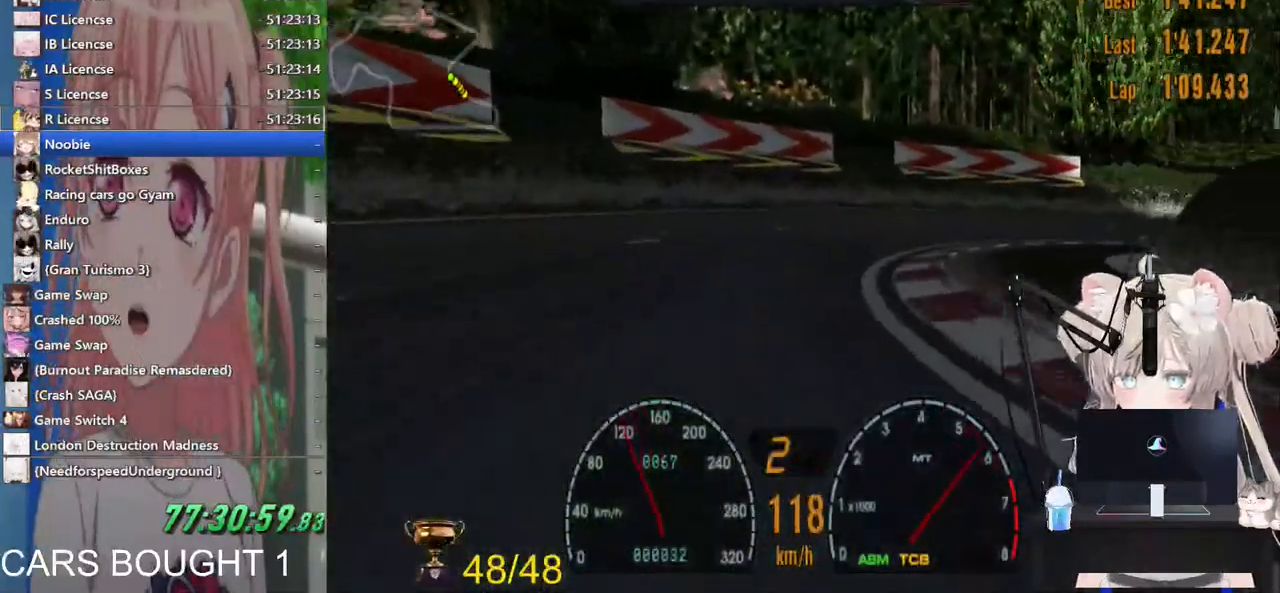
{"dt_ms": 500, "buttons": [], "left_stick": "right", "right_stick": "center"}
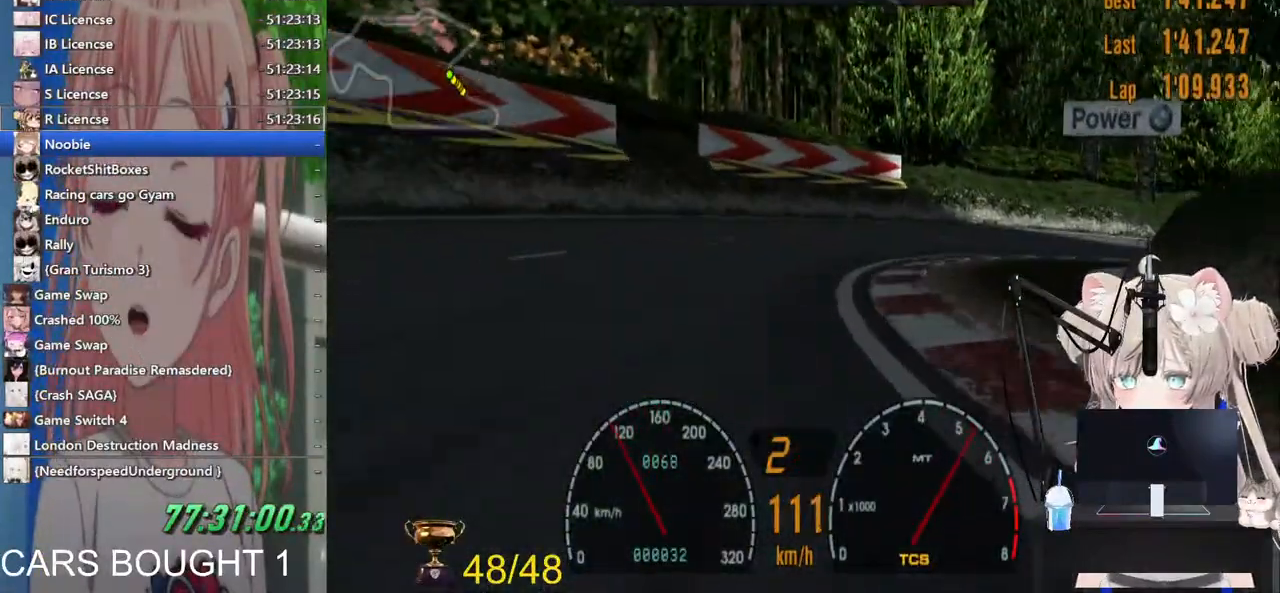
{"dt_ms": 500, "buttons": [], "left_stick": "right", "right_stick": "center", "events": []}
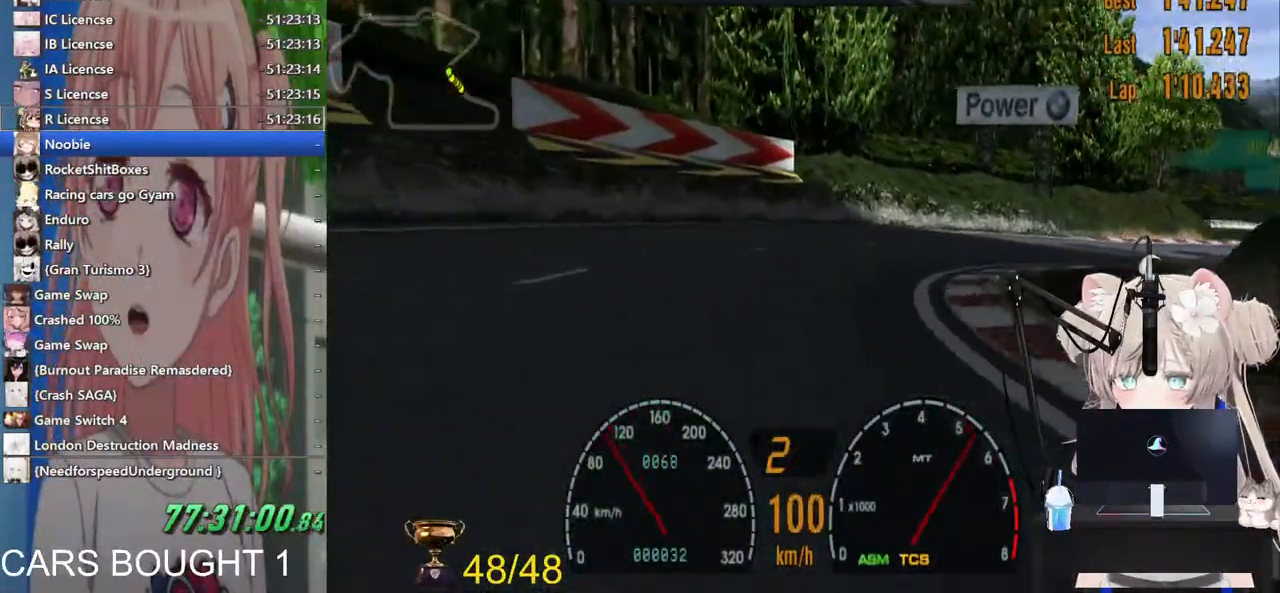
{"dt_ms": 500, "buttons": [], "left_stick": "right", "right_stick": "center", "events": []}
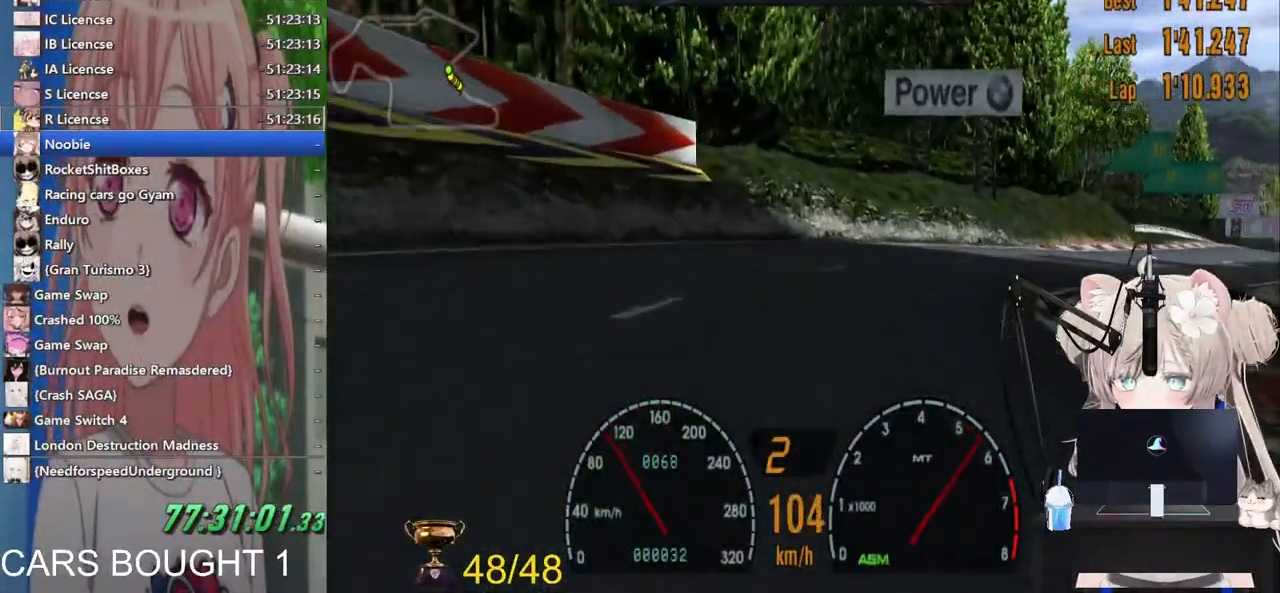
{"dt_ms": 500, "buttons": ["R2"], "left_stick": "right", "right_stick": "center", "events": [[233, "R2", "down"]]}
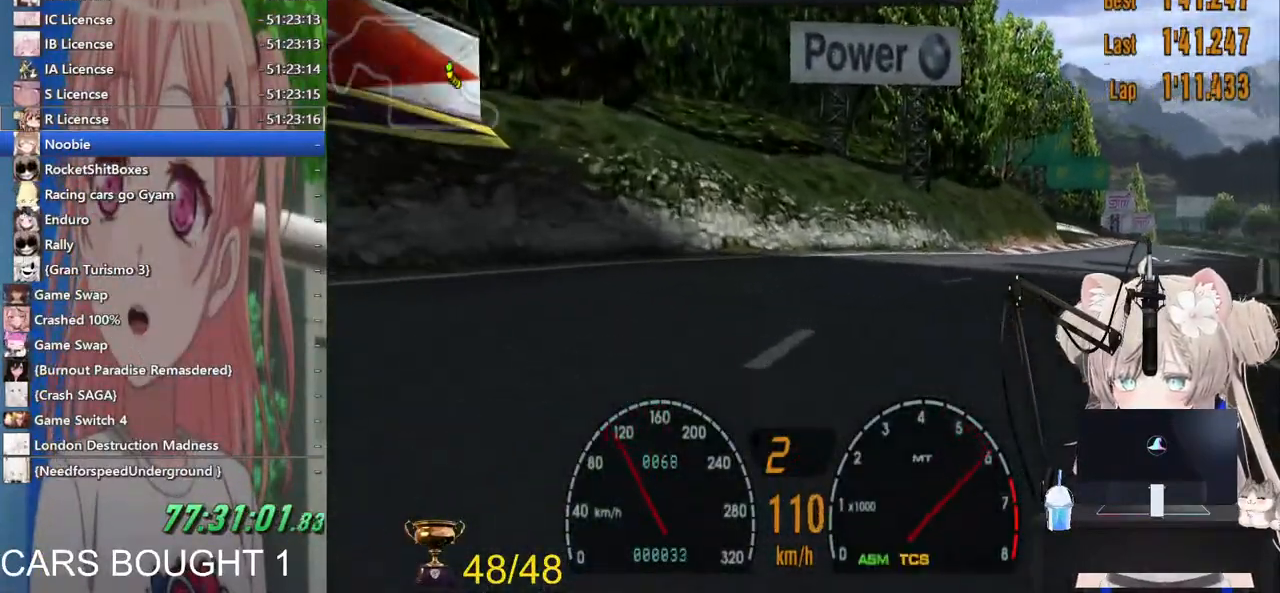
{"dt_ms": 500, "buttons": ["R2"], "left_stick": "right", "right_stick": "center", "events": []}
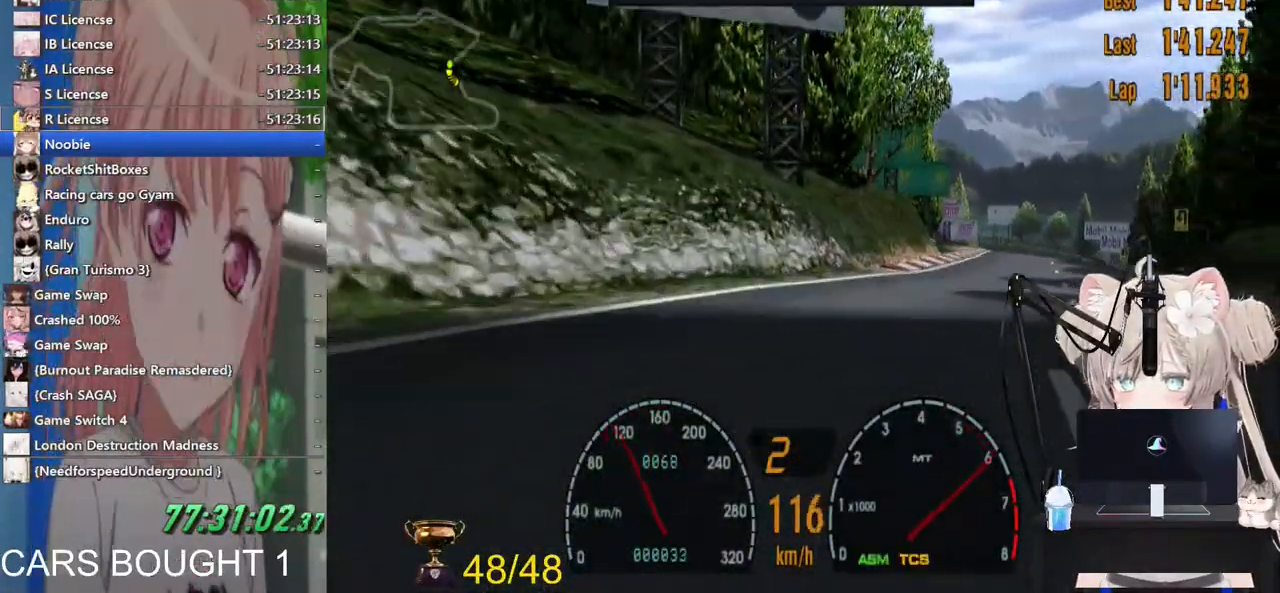
{"dt_ms": 500, "buttons": ["R2"], "left_stick": "right", "right_stick": "center", "events": [[67, "R2", "up"], [267, "R2", "down"]]}
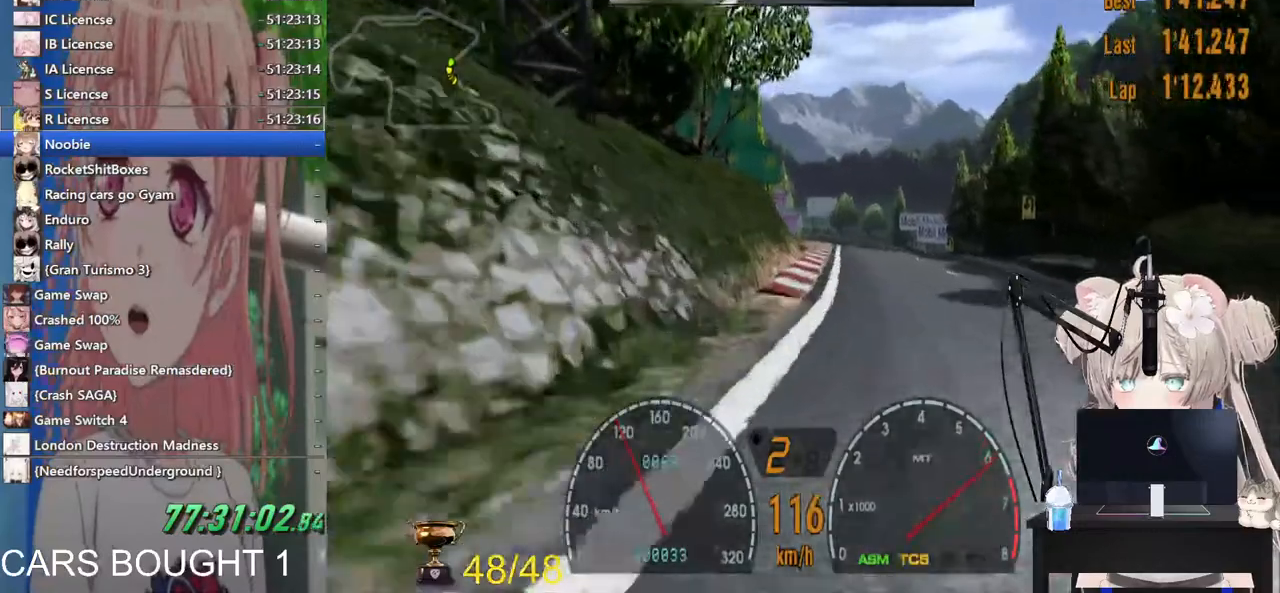
{"dt_ms": 500, "buttons": ["R2"], "left_stick": "right", "right_stick": "center", "events": []}
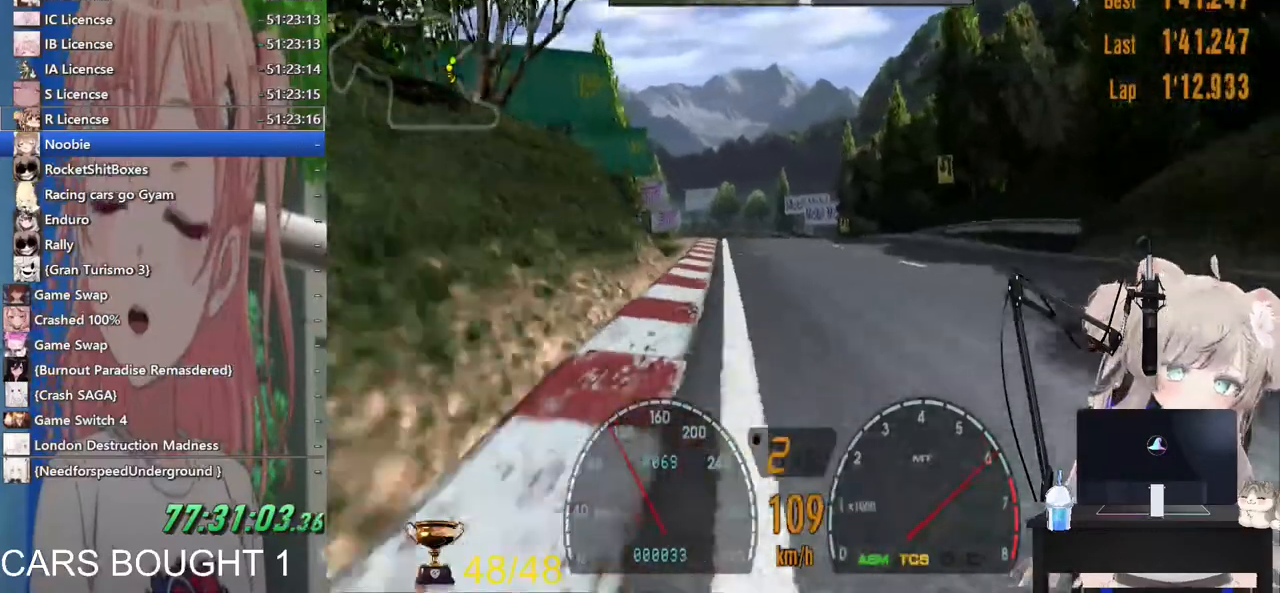
{"dt_ms": 500, "buttons": ["R2"], "left_stick": "right", "right_stick": "center", "events": []}
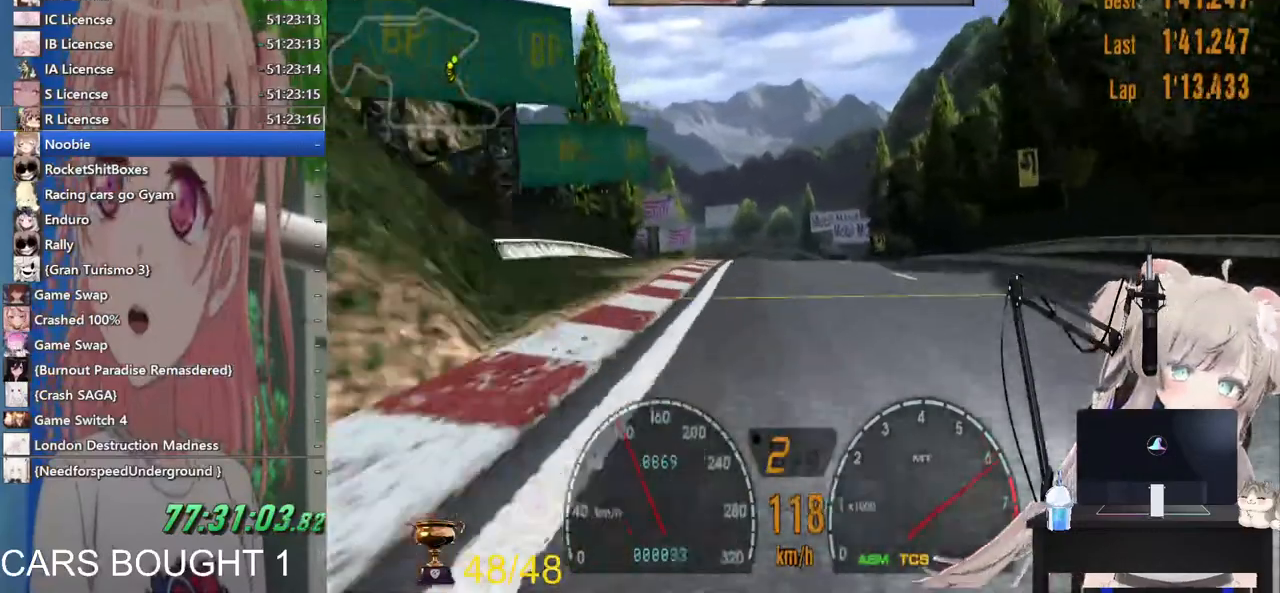
{"dt_ms": 500, "buttons": ["R2"], "left_stick": "right", "right_stick": "center", "events": []}
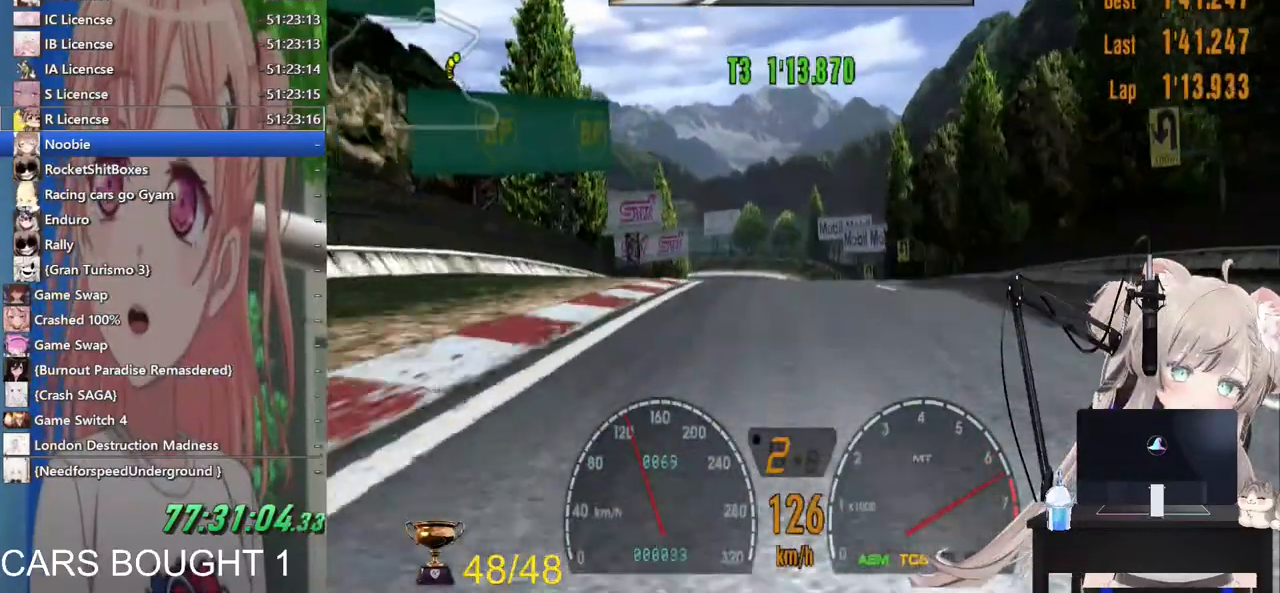
{"dt_ms": 500, "buttons": ["CROSS", "R2"], "left_stick": "center", "right_stick": "center", "events": [[417, "left_stick", "center"], [467, "CROSS", "down"]]}
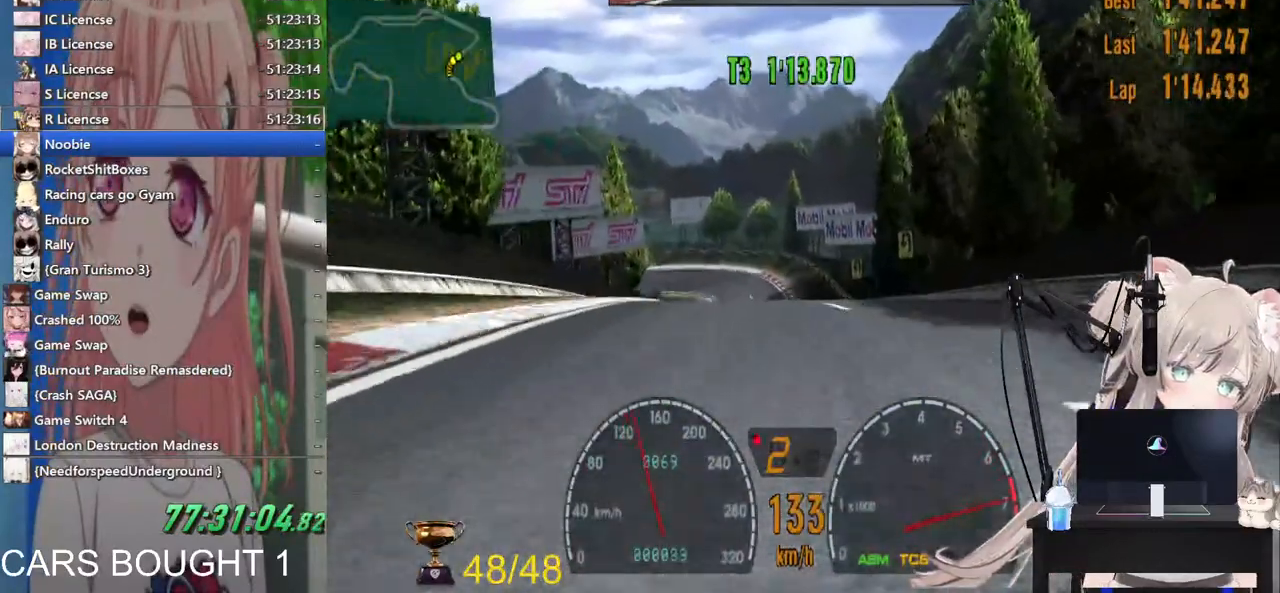
{"dt_ms": 500, "buttons": ["R2"], "left_stick": "center", "right_stick": "center", "events": [[100, "CROSS", "up"], [267, "left_stick", "left"], [383, "left_stick", "center"]]}
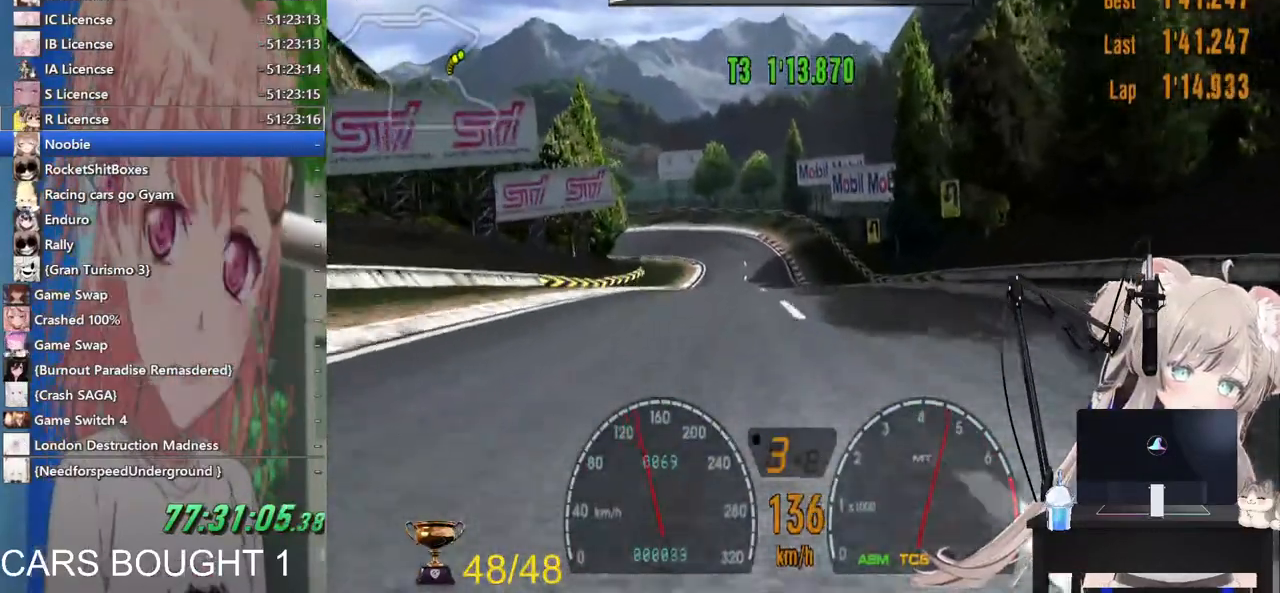
{"dt_ms": 500, "buttons": ["R2"], "left_stick": "right", "right_stick": "center", "events": [[267, "left_stick", "down-left"], [383, "left_stick", "center"], [500, "left_stick", "right"]]}
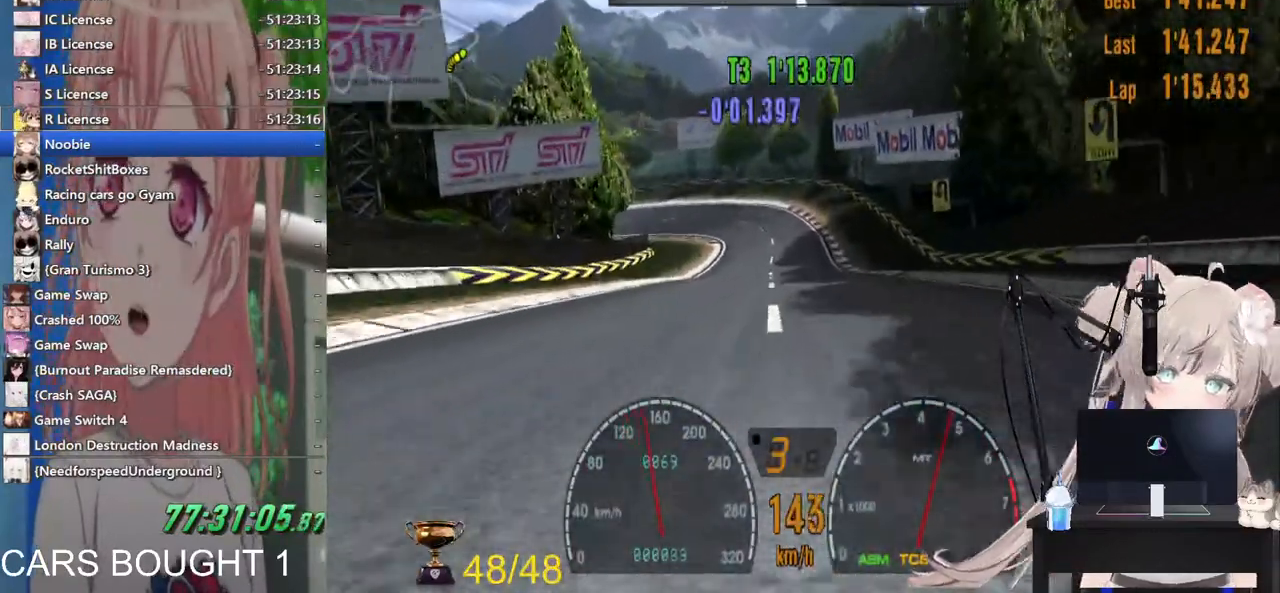
{"dt_ms": 500, "buttons": ["R2"], "left_stick": "center", "right_stick": "center", "events": [[367, "left_stick", "center"]]}
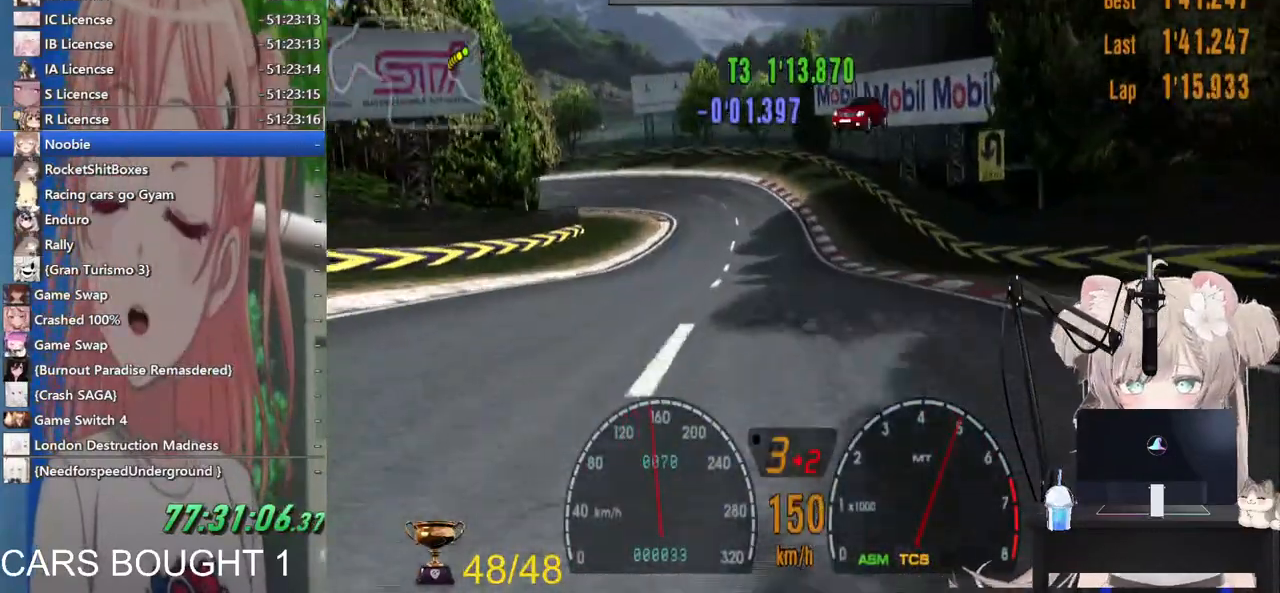
{"dt_ms": 500, "buttons": ["R2"], "left_stick": "center", "right_stick": "center", "events": []}
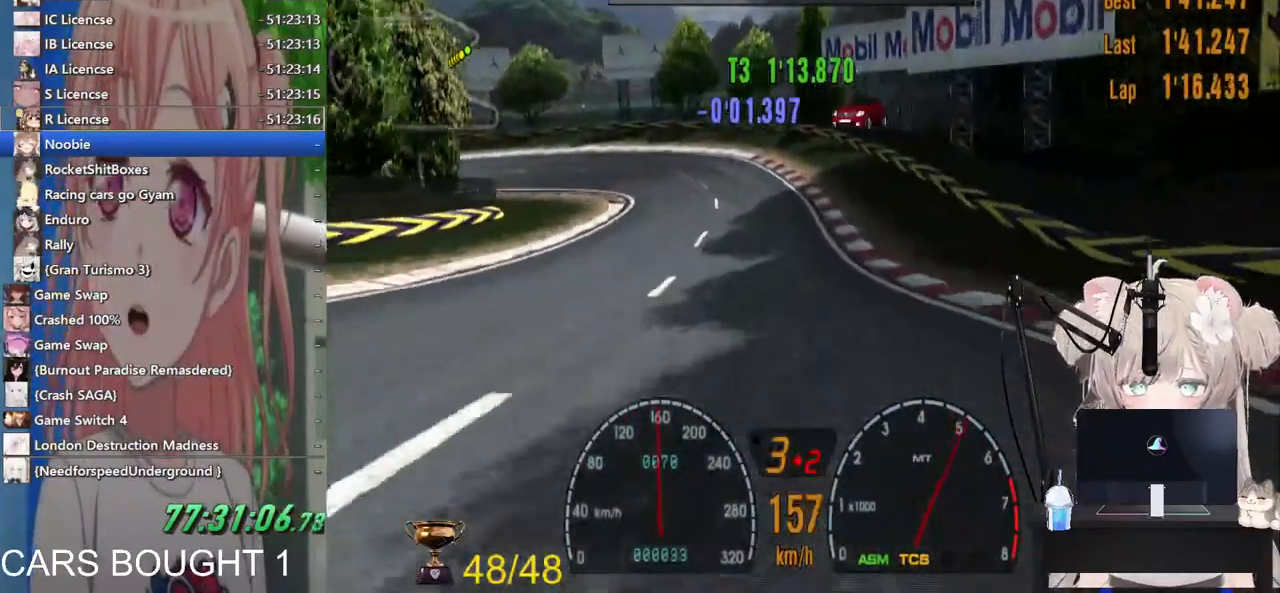
{"dt_ms": 500, "buttons": ["L2"], "left_stick": "left", "right_stick": "center", "events": [[400, "left_stick", "left"], [417, "R2", "up"], [483, "L2", "down"]]}
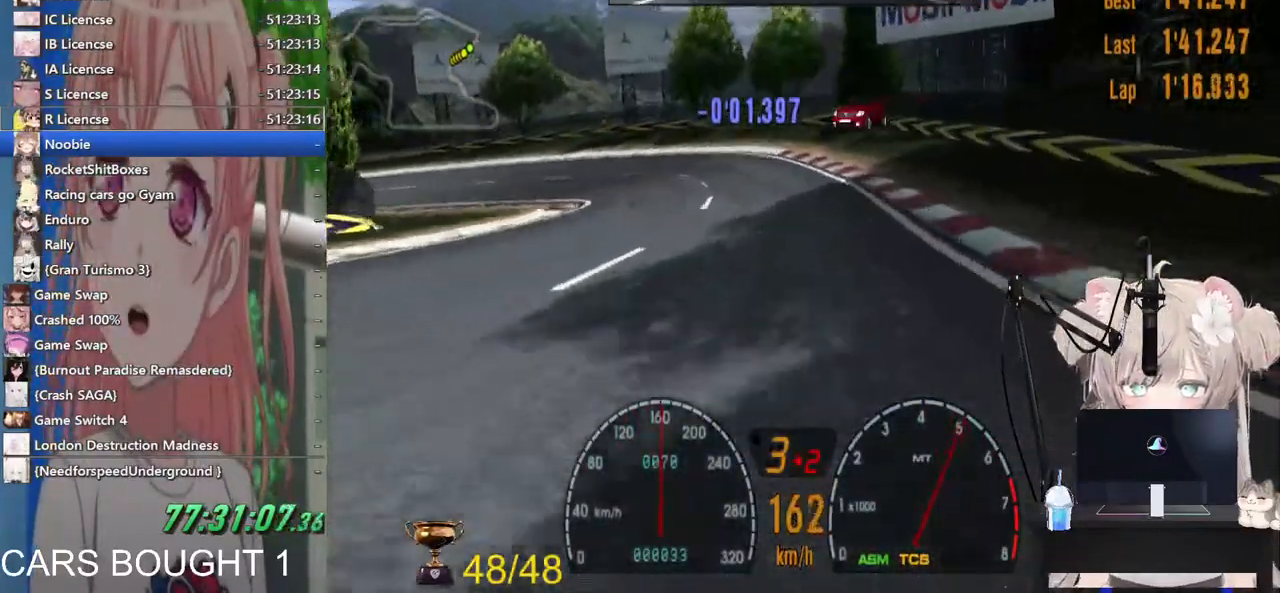
{"dt_ms": 500, "buttons": [], "left_stick": "left", "right_stick": "center", "events": [[33, "L2", "up"], [33, "SQUARE", "down"], [217, "SQUARE", "up"]]}
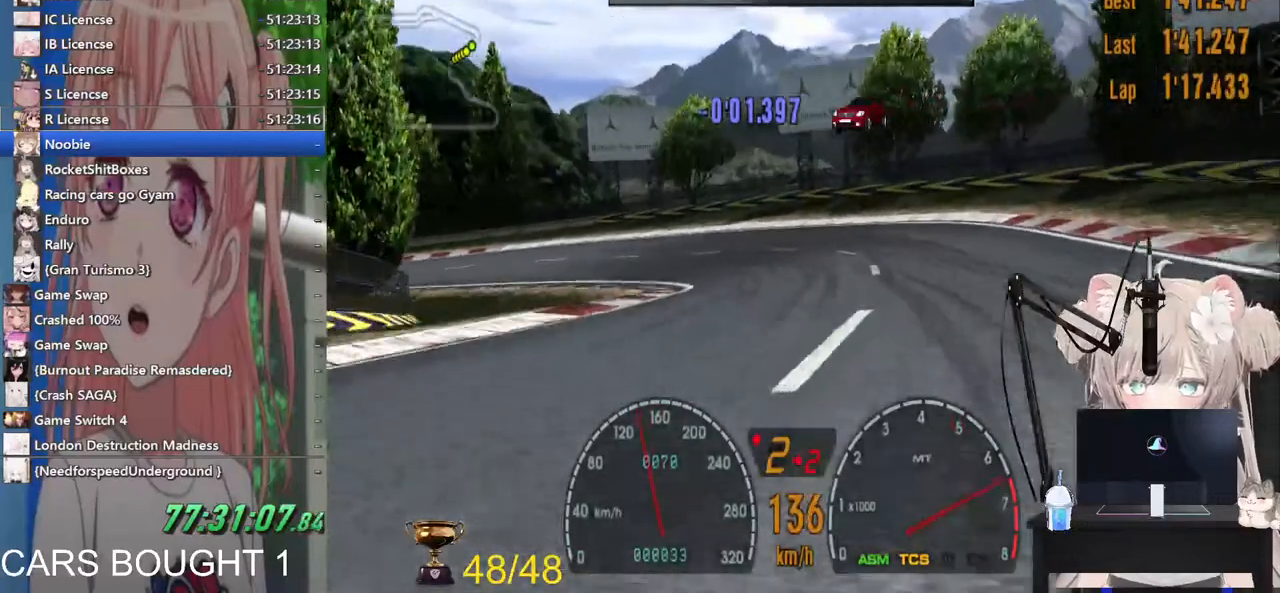
{"dt_ms": 500, "buttons": [], "left_stick": "left", "right_stick": "center", "events": []}